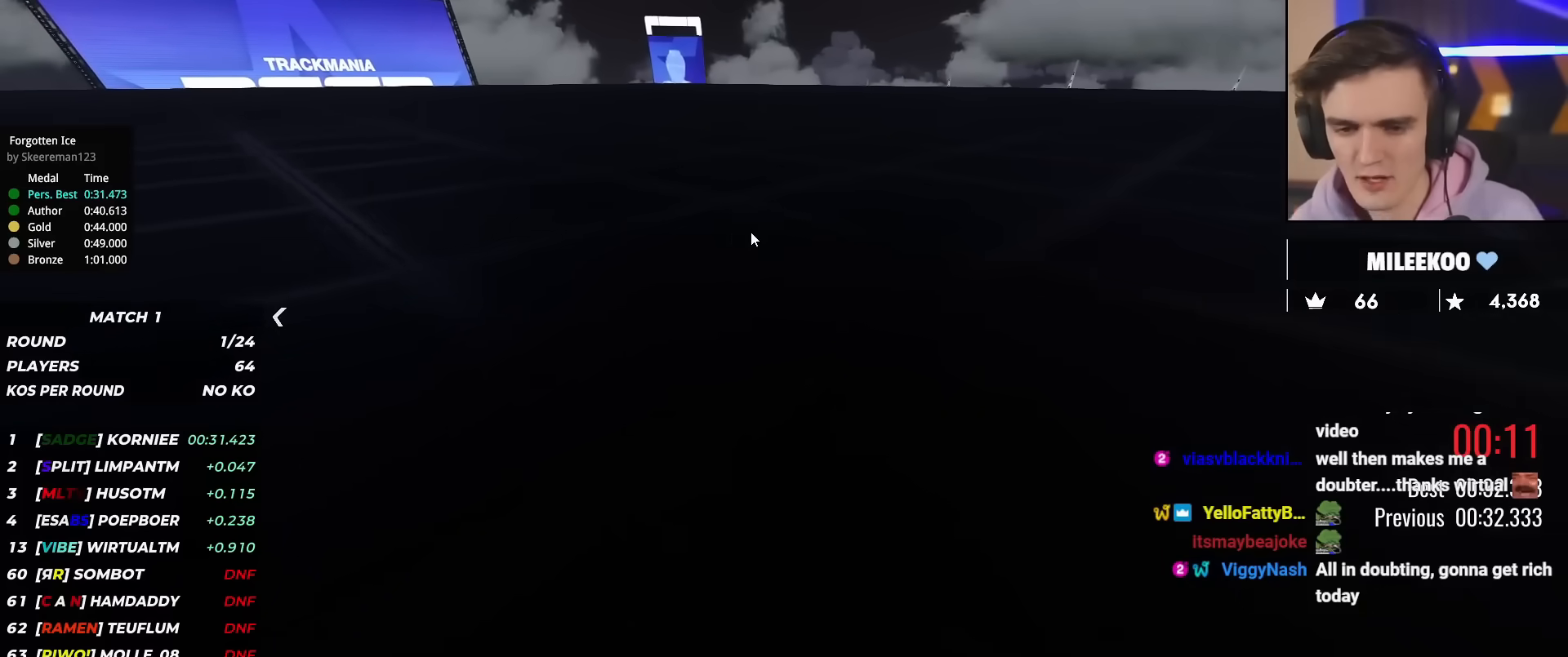
Gameplay with keyboard; each line is a JSON object with the keys held at the frame after it. "events" lists presses ("down") and releases ("up") of "brake", "down", "left", "right" and "up" between this image and that frame as [ms after this image, input, new state], when the widget could be followed in between. No other keys are recorded. Mouse input is not recorded. Key names are as the overlay labels them; some are game actions (e.g. jump) rather than physical keys.
{"keys": ["up"], "events": [[317, "up", "down"]]}
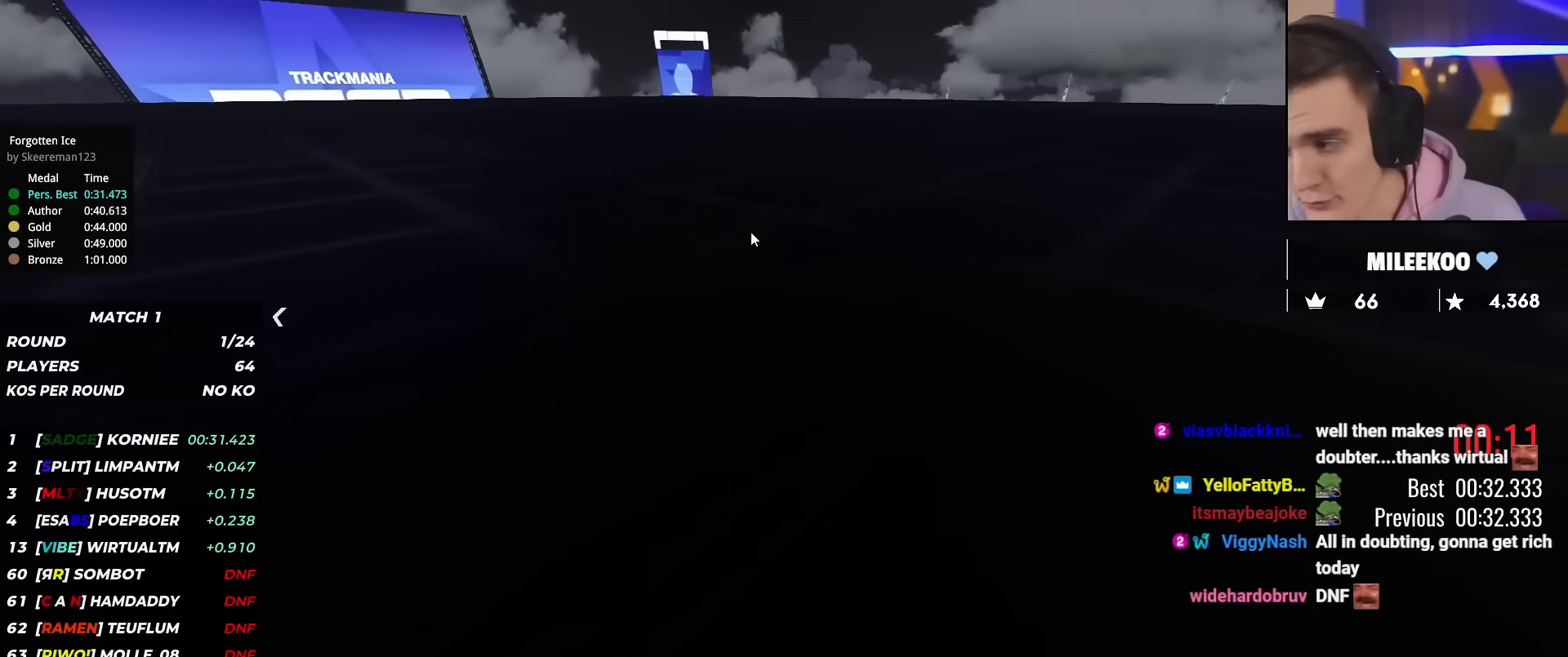
{"keys": ["up"], "events": []}
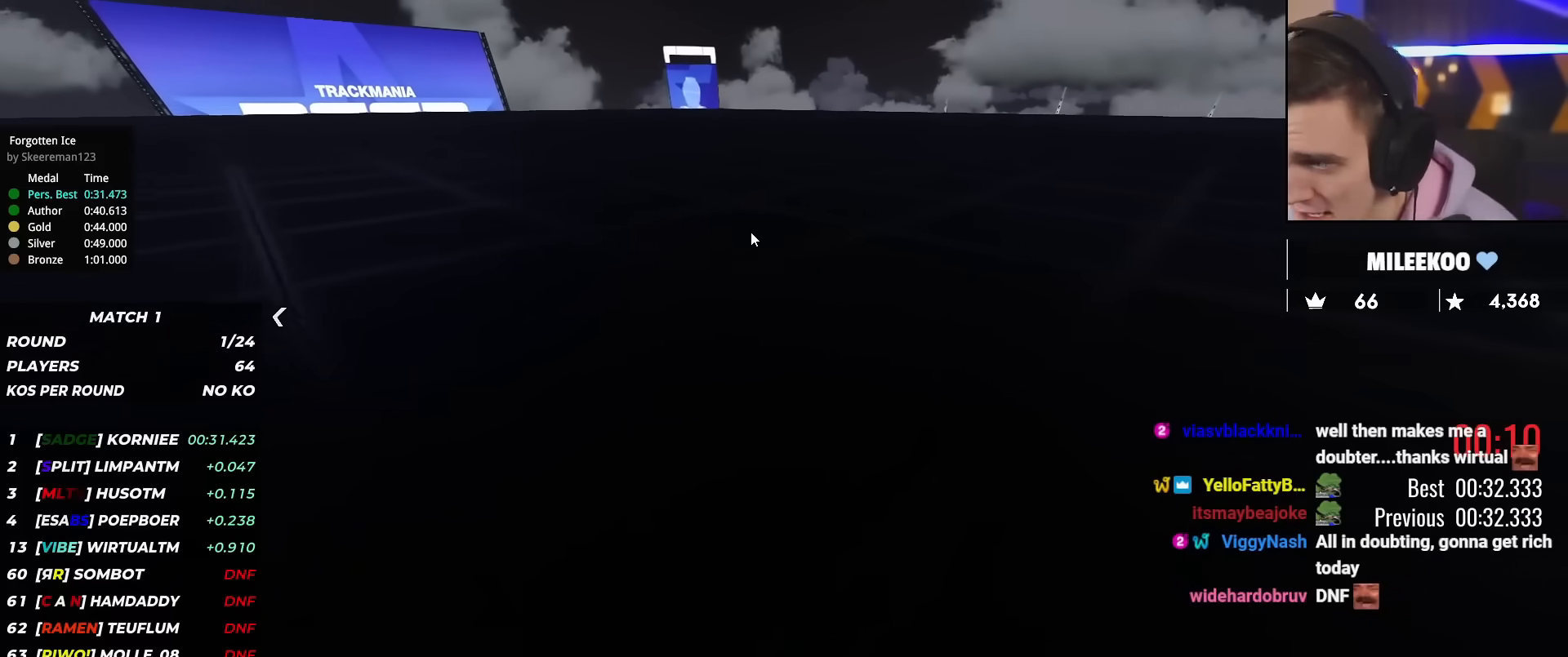
{"keys": [], "events": [[300, "up", "up"]]}
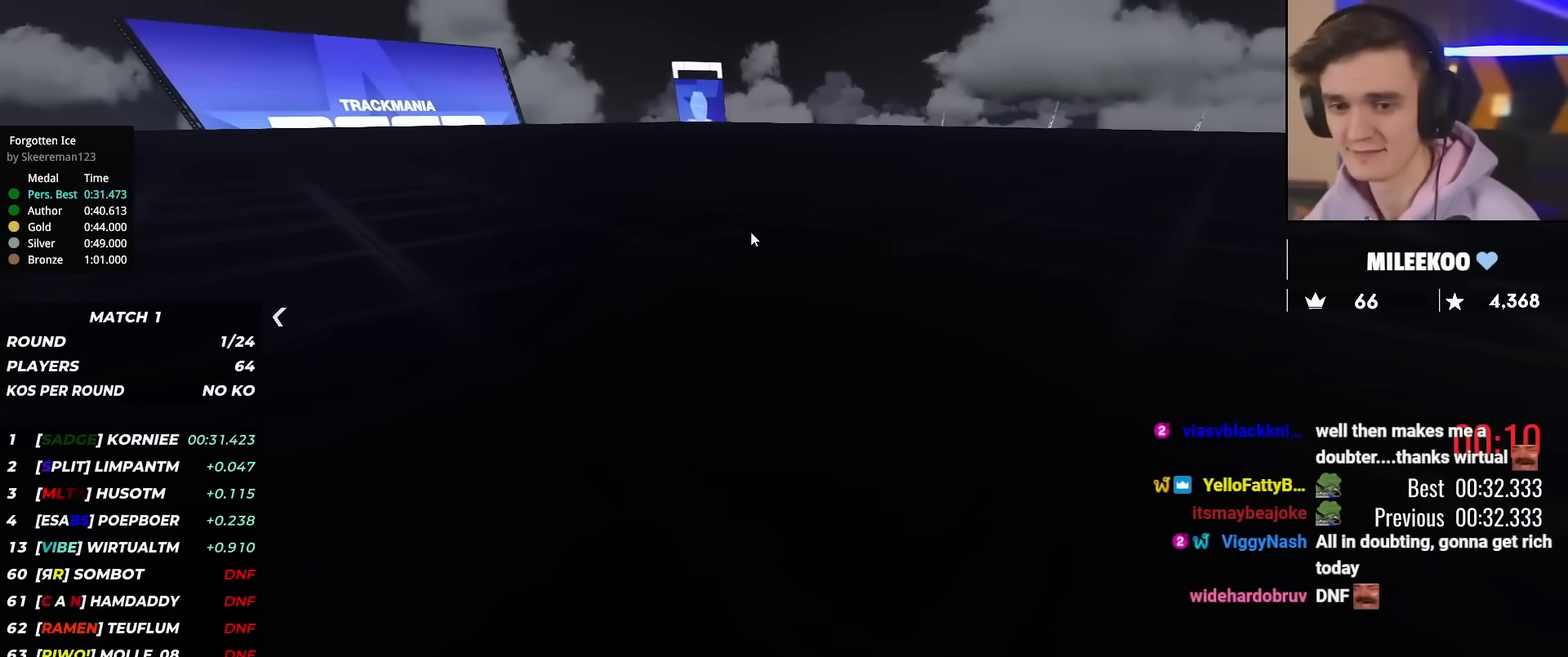
{"keys": ["up"], "events": [[167, "up", "down"]]}
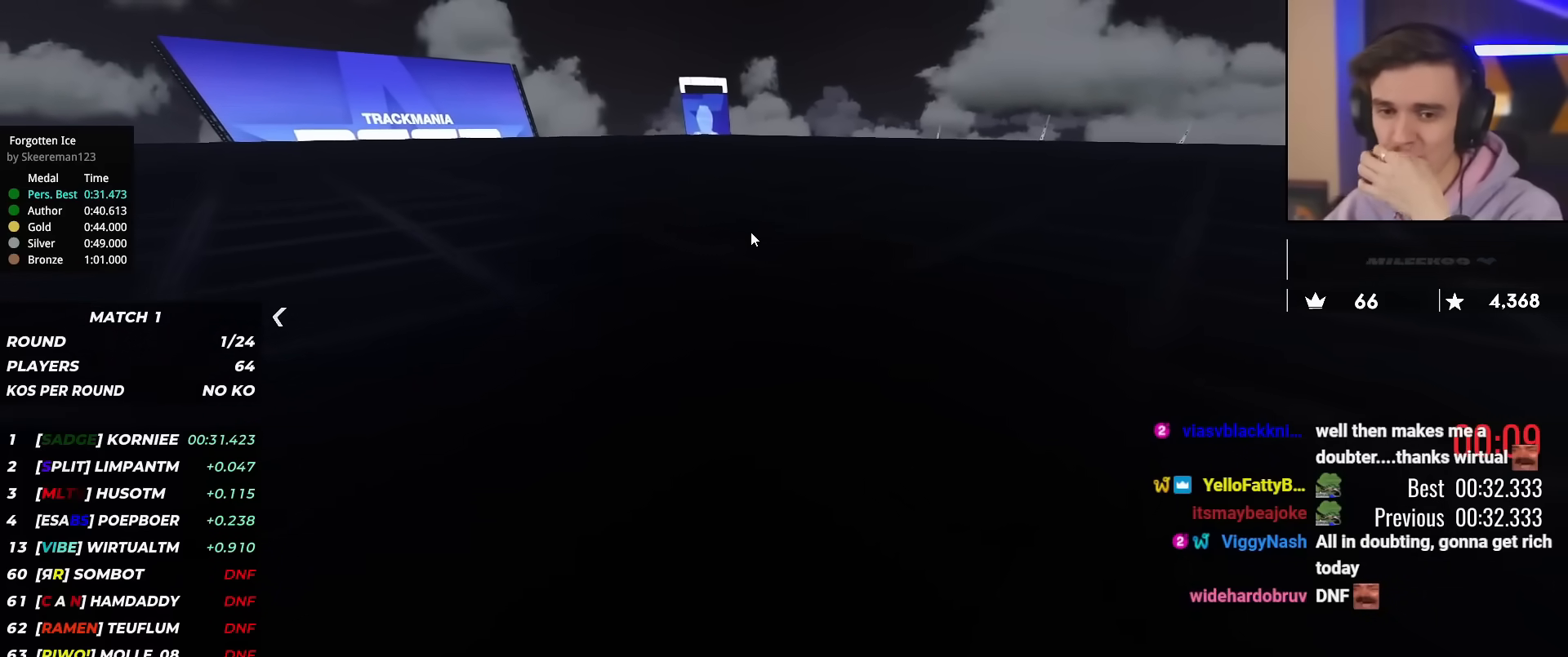
{"keys": ["up"], "events": []}
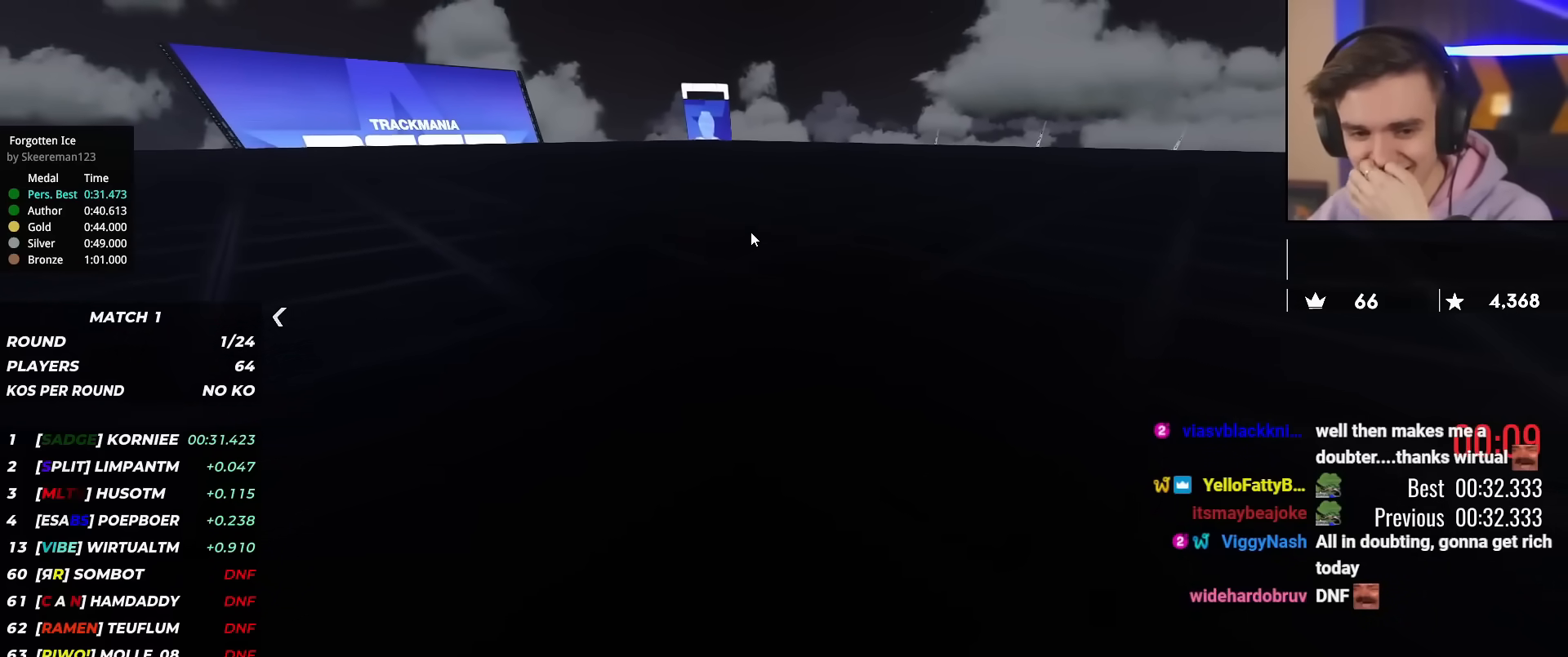
{"keys": [], "events": [[251, "up", "up"]]}
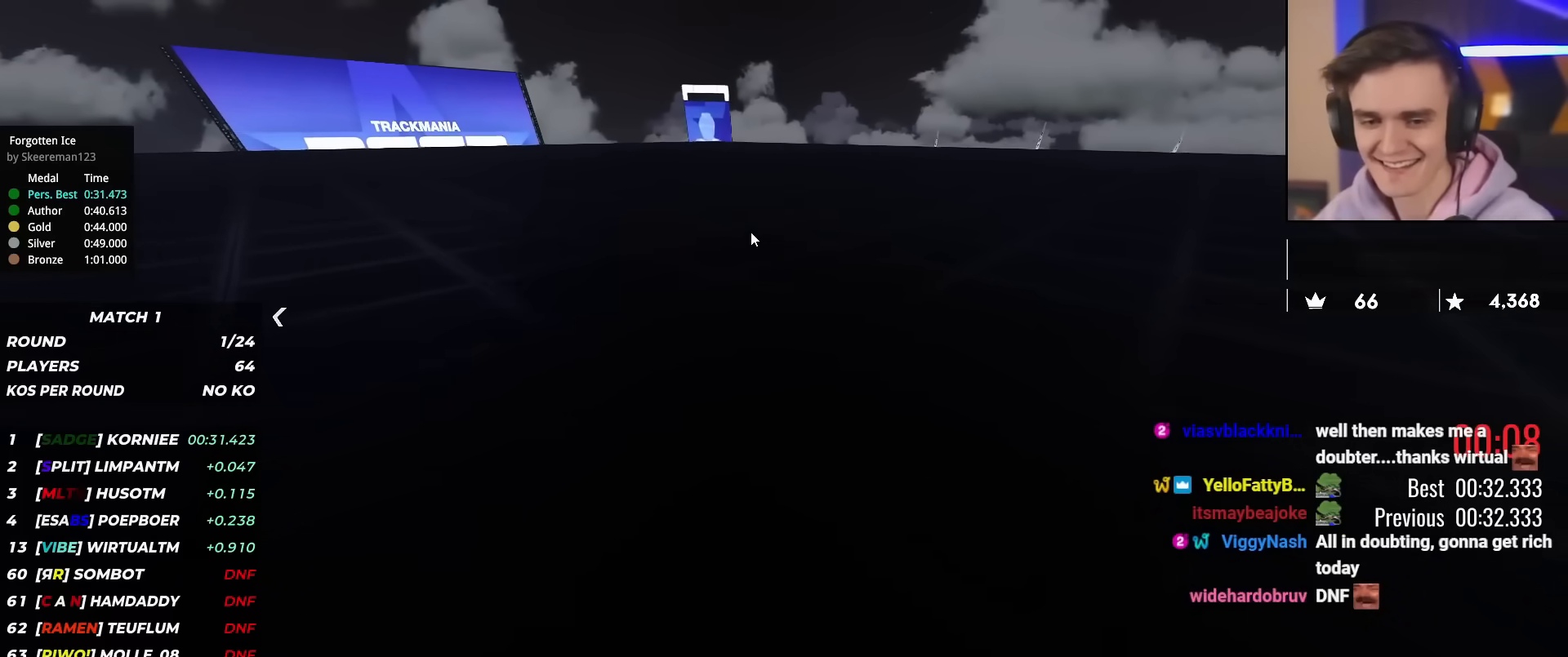
{"keys": [], "events": []}
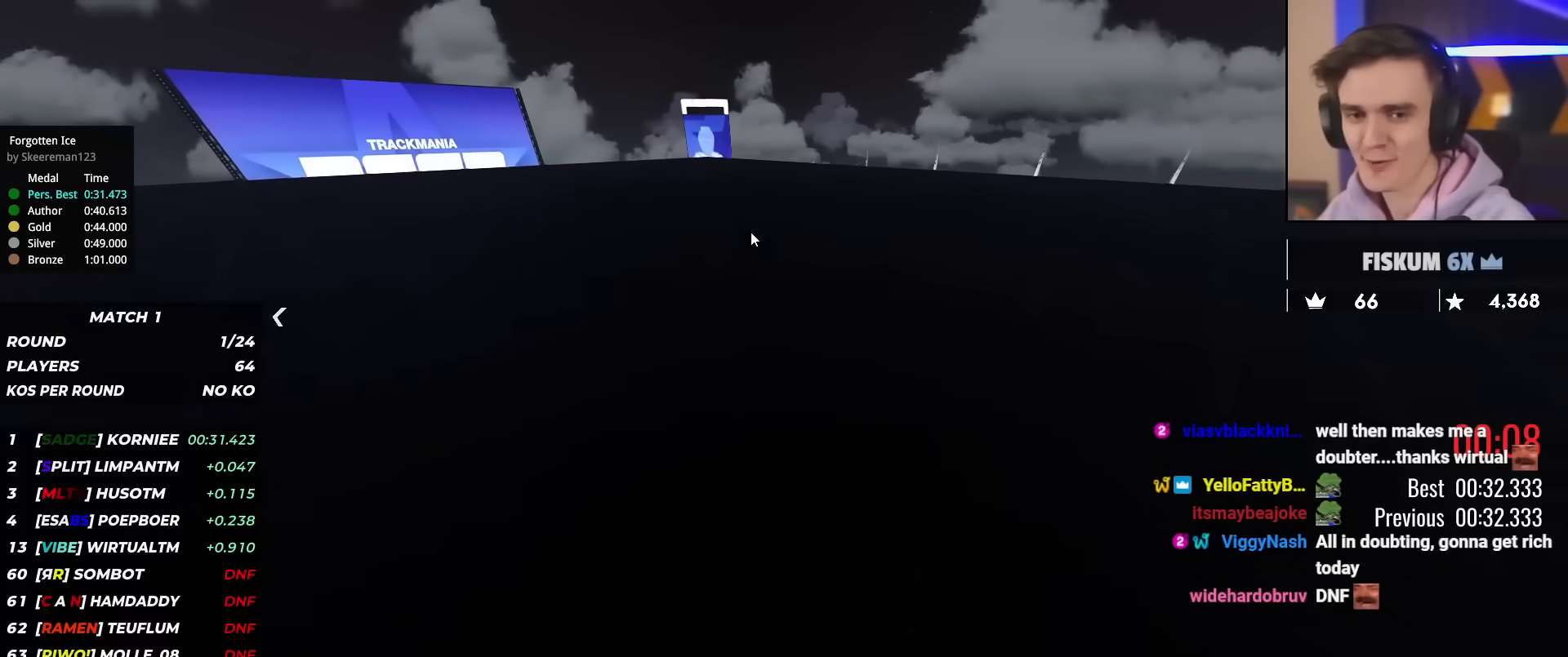
{"keys": [], "events": []}
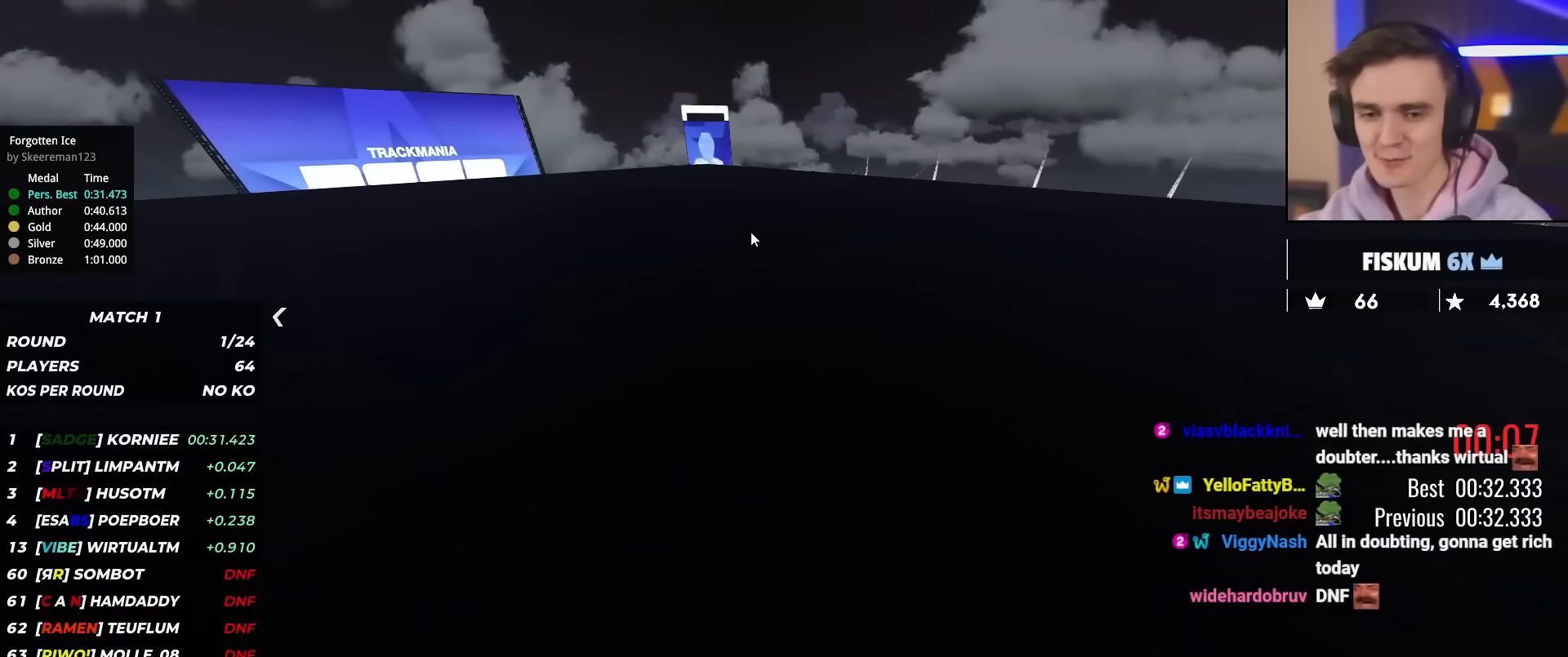
{"keys": [], "events": []}
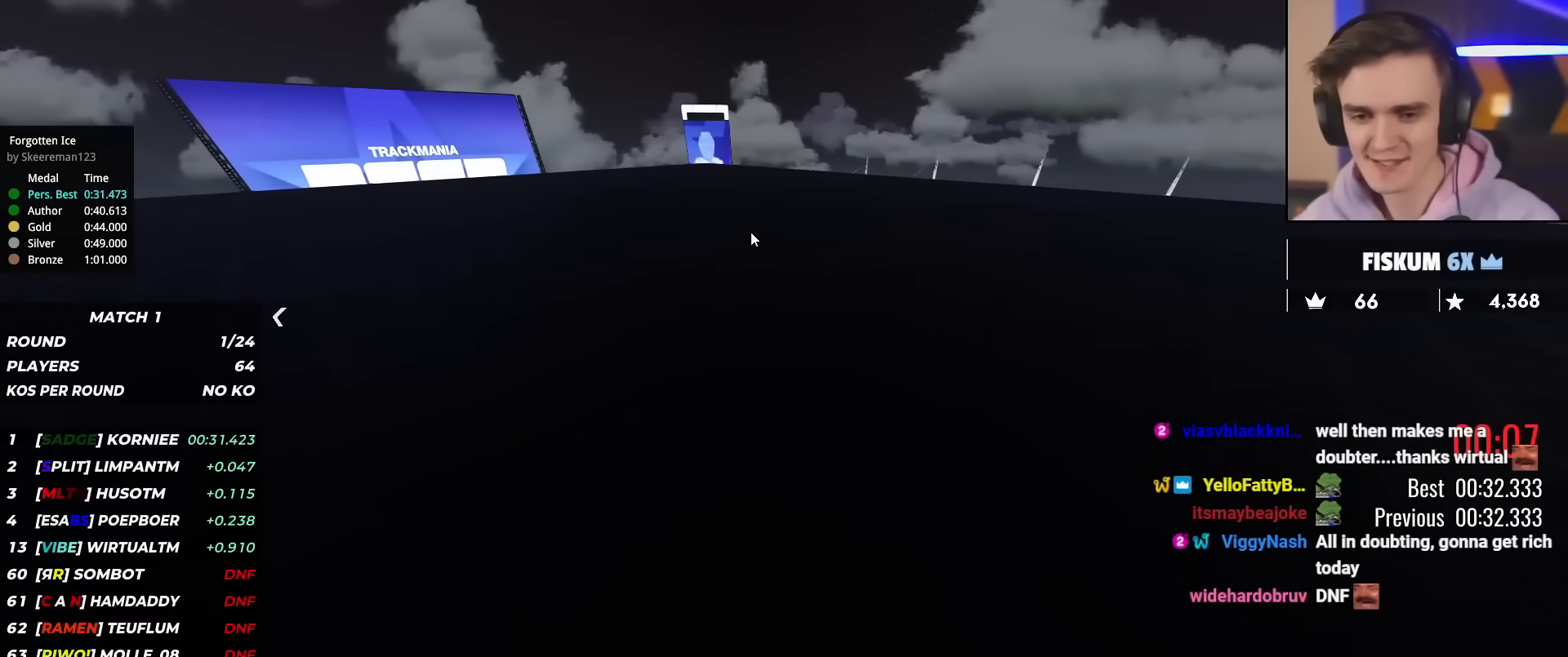
{"keys": [], "events": []}
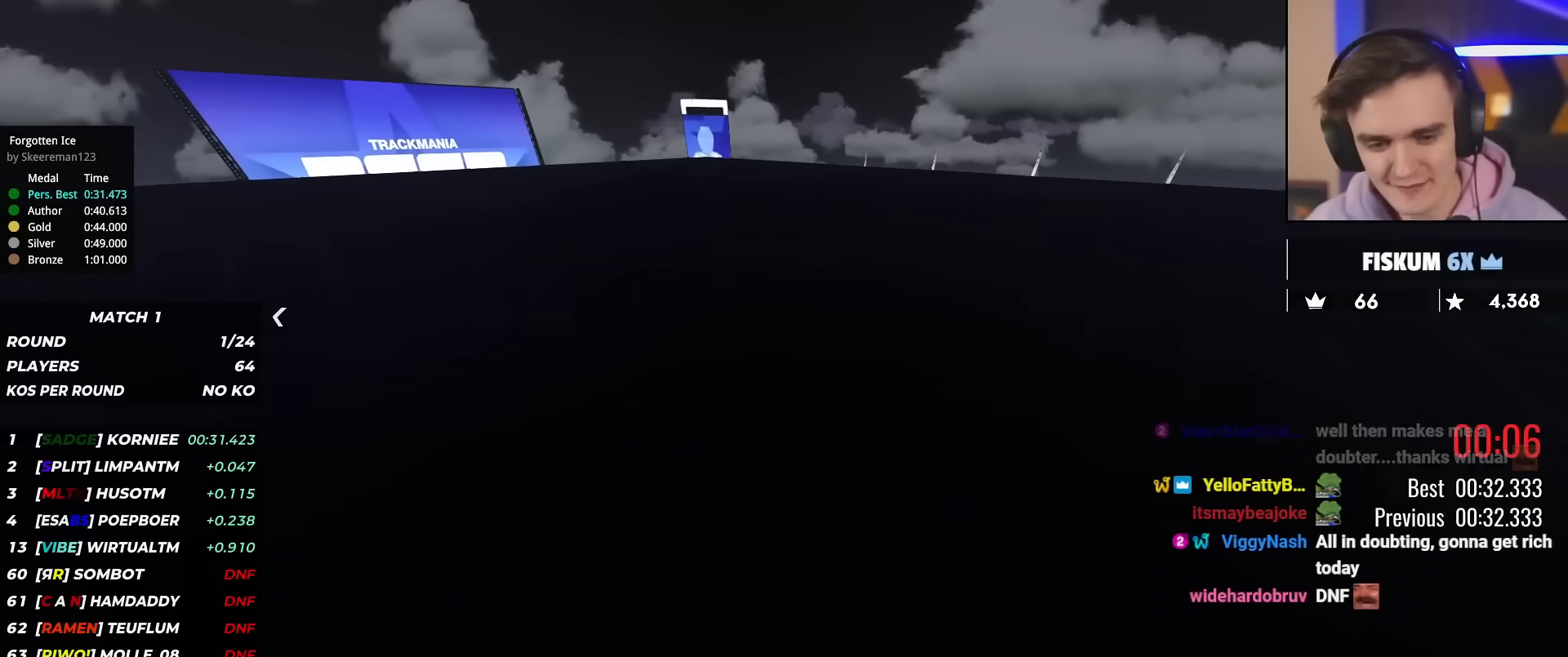
{"keys": ["up"], "events": [[50, "up", "down"]]}
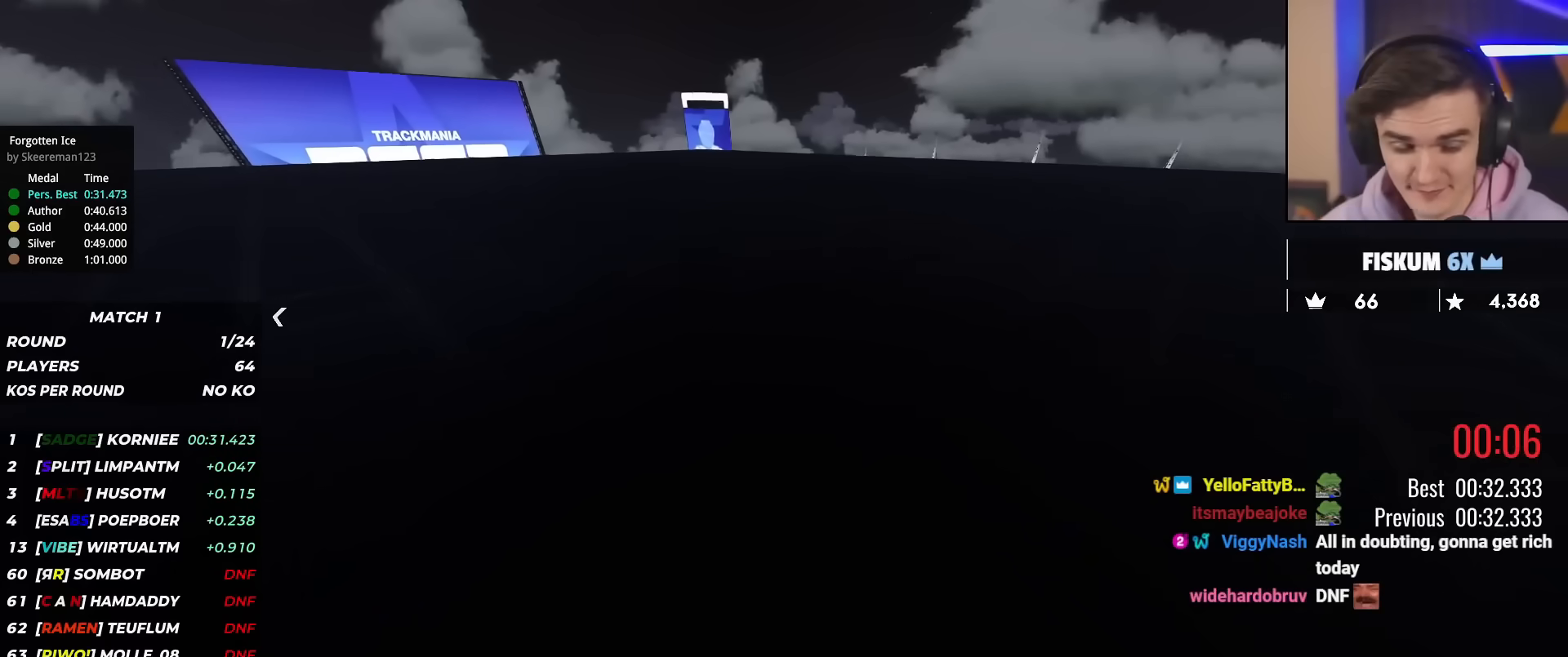
{"keys": ["up"], "events": []}
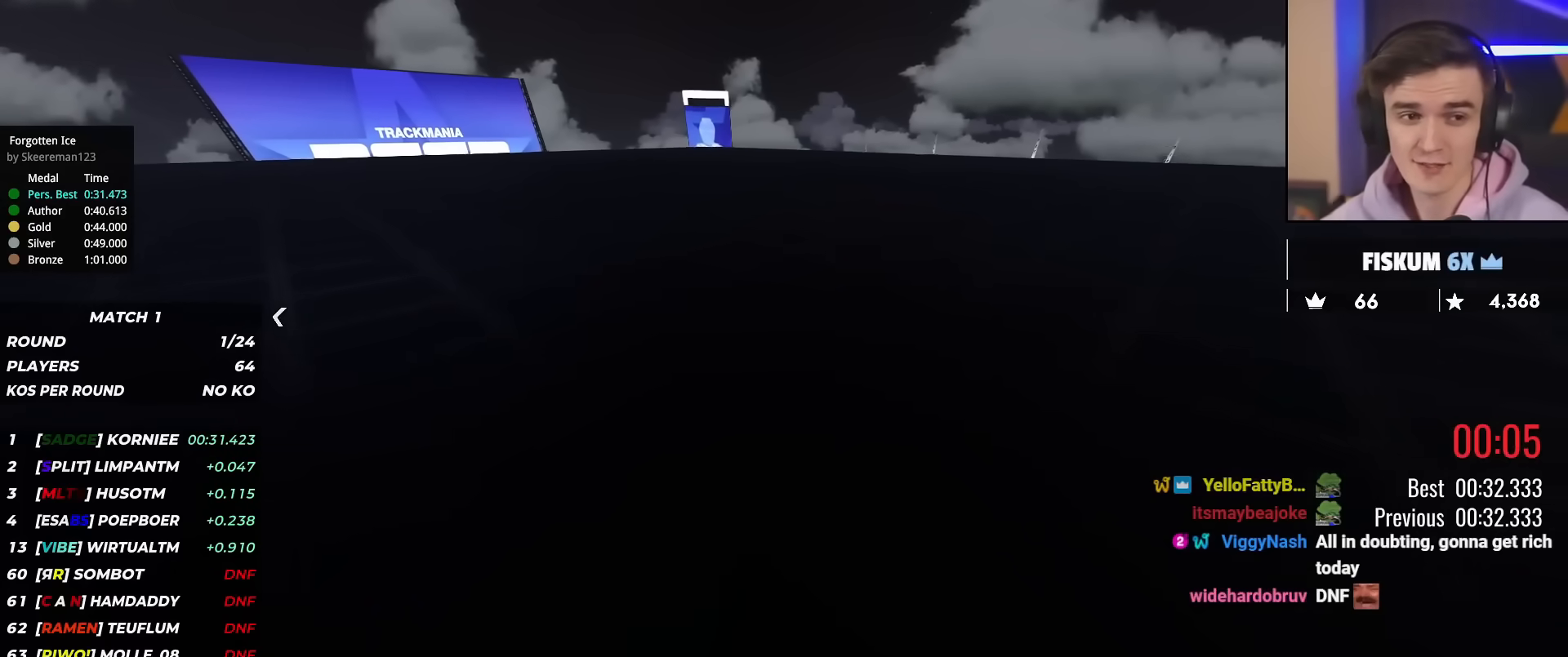
{"keys": [], "events": [[167, "right", "down"], [267, "right", "up"], [317, "up", "up"]]}
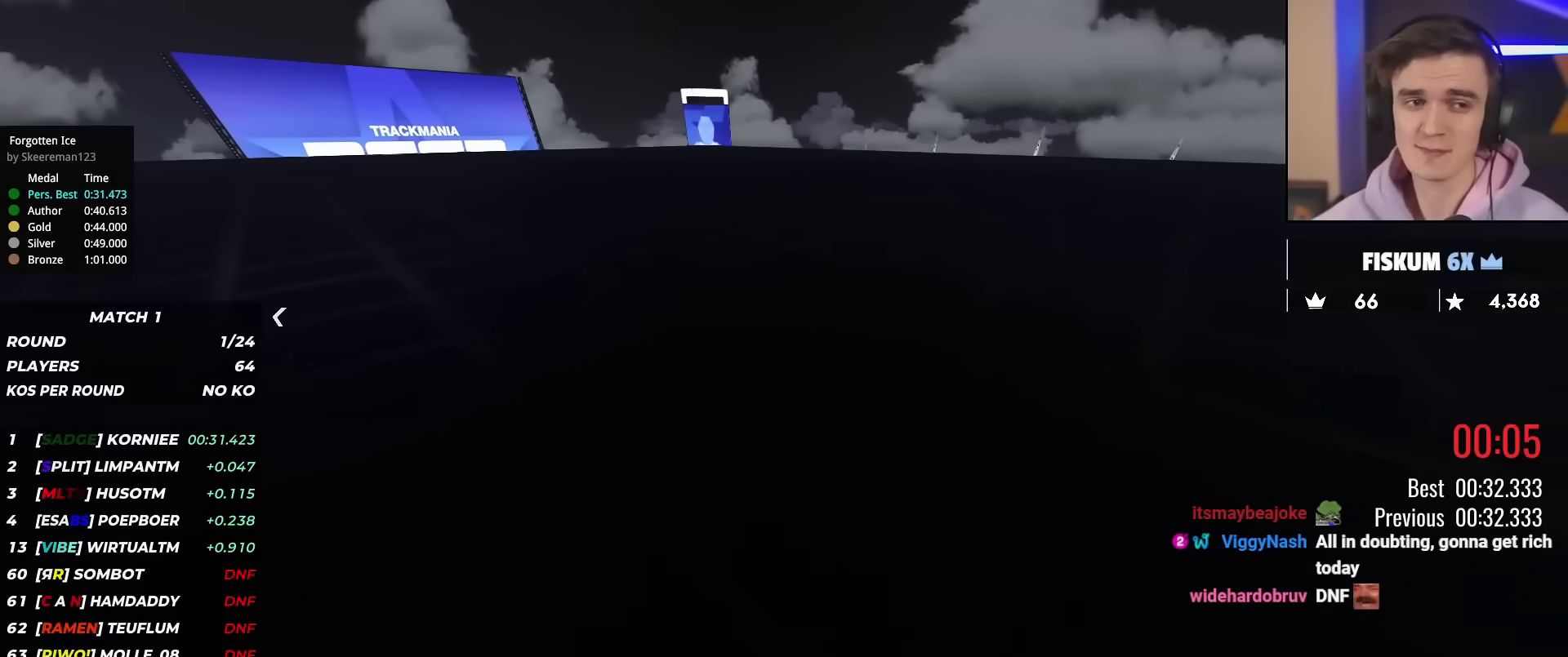
{"keys": [], "events": []}
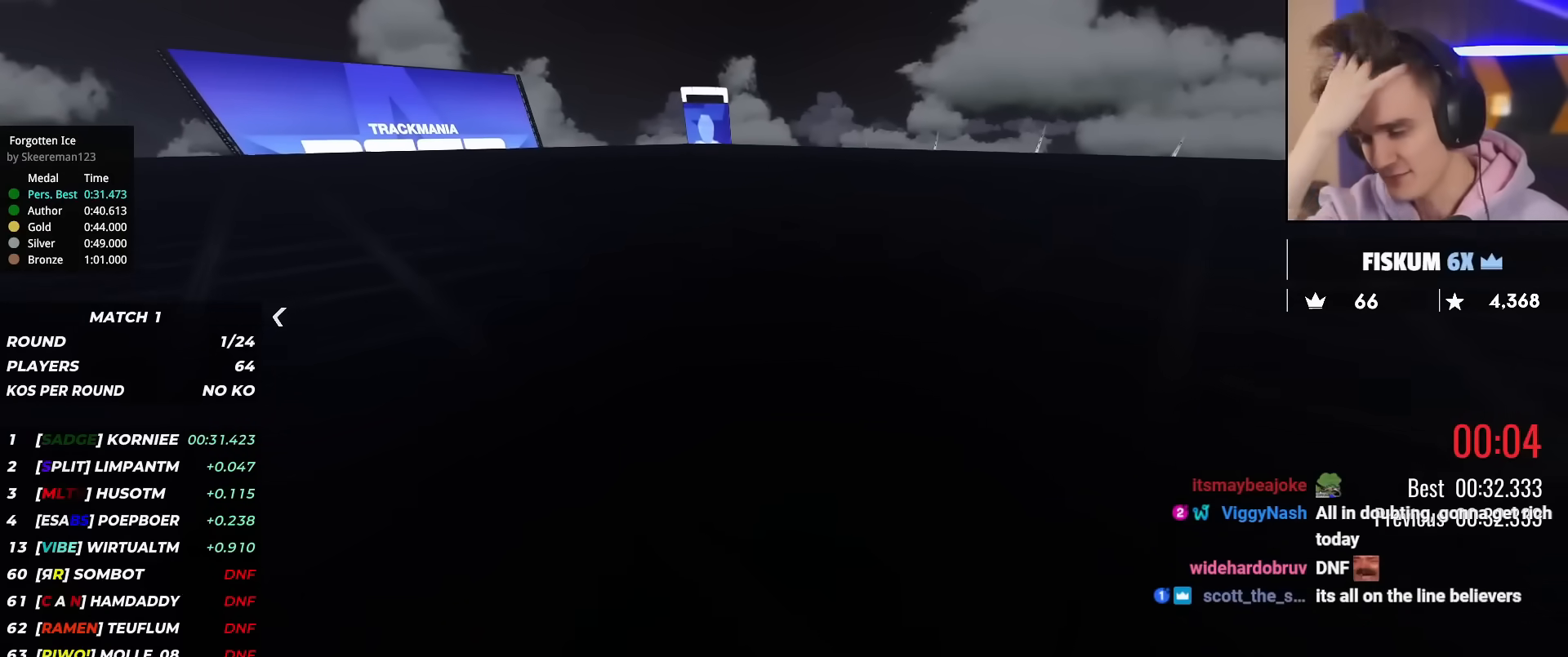
{"keys": [], "events": []}
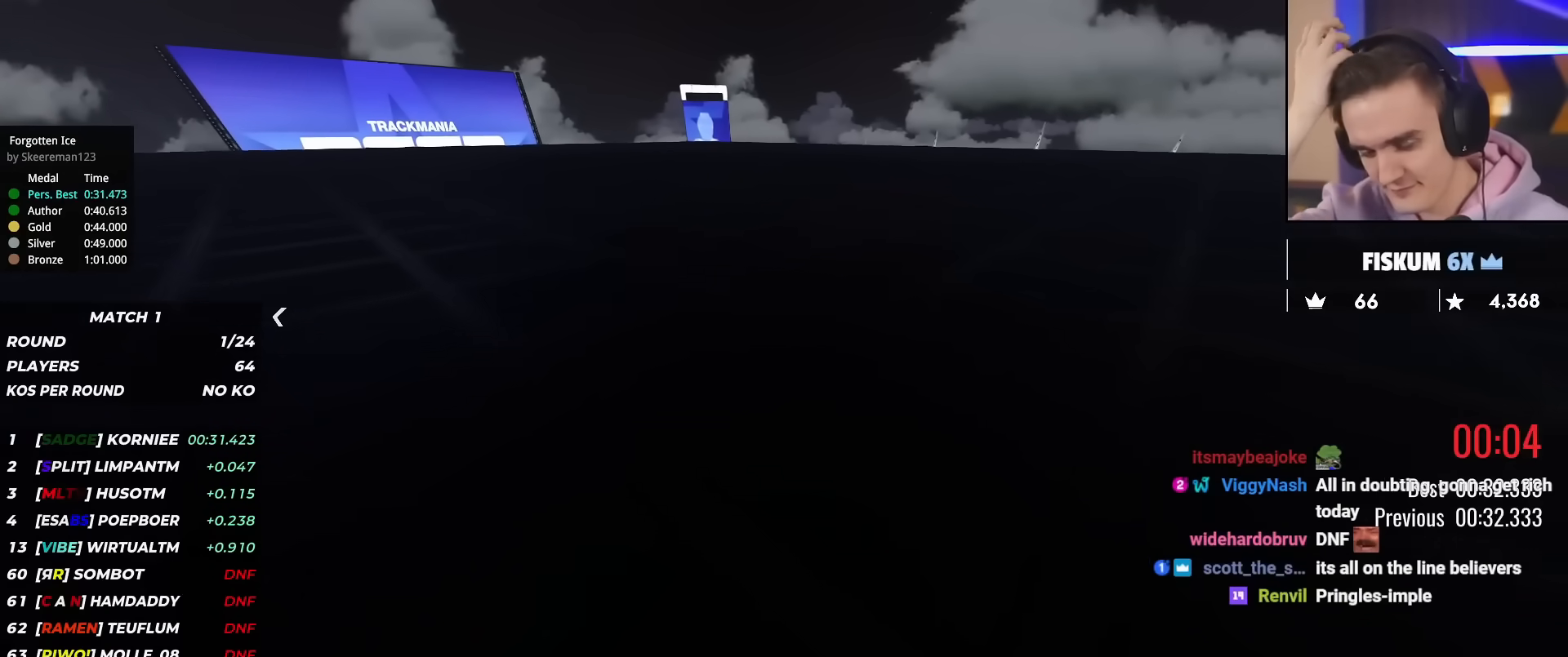
{"keys": [], "events": []}
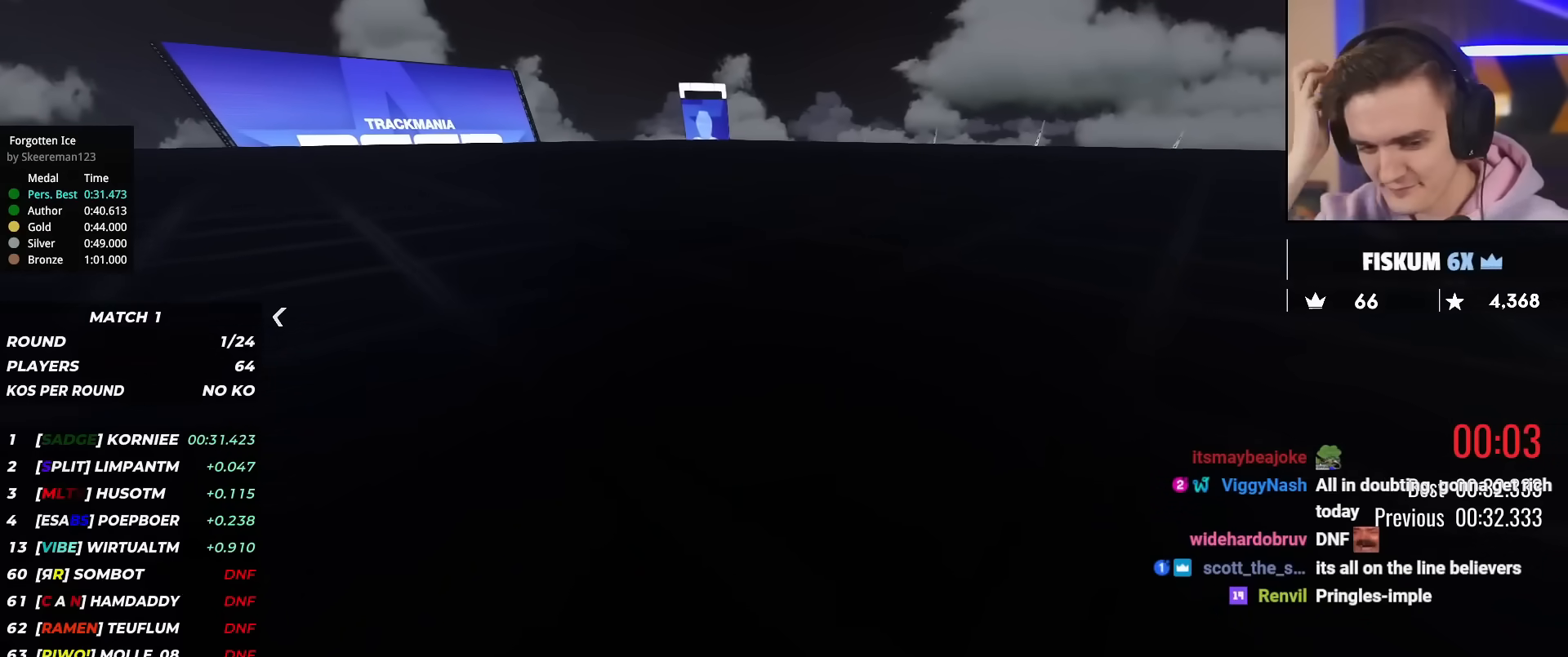
{"keys": [], "events": []}
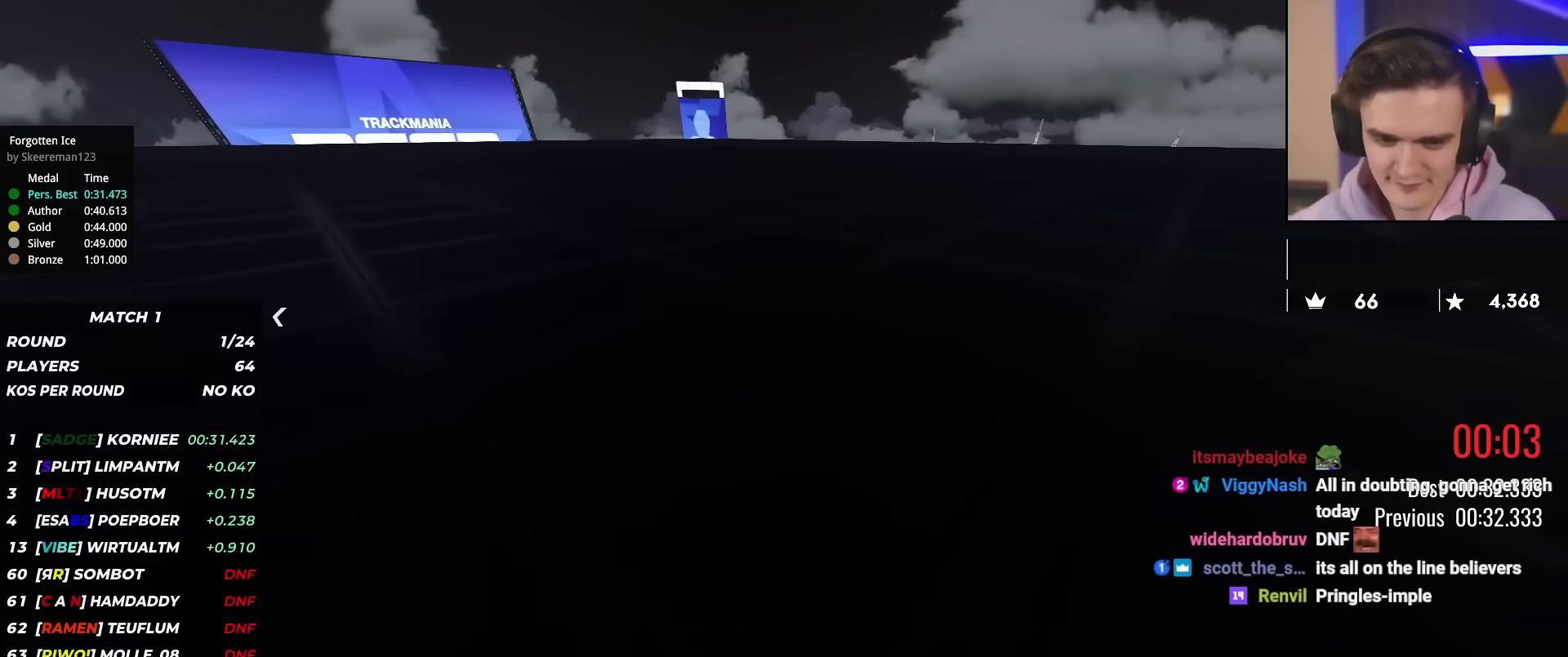
{"keys": ["up"], "events": [[350, "up", "down"]]}
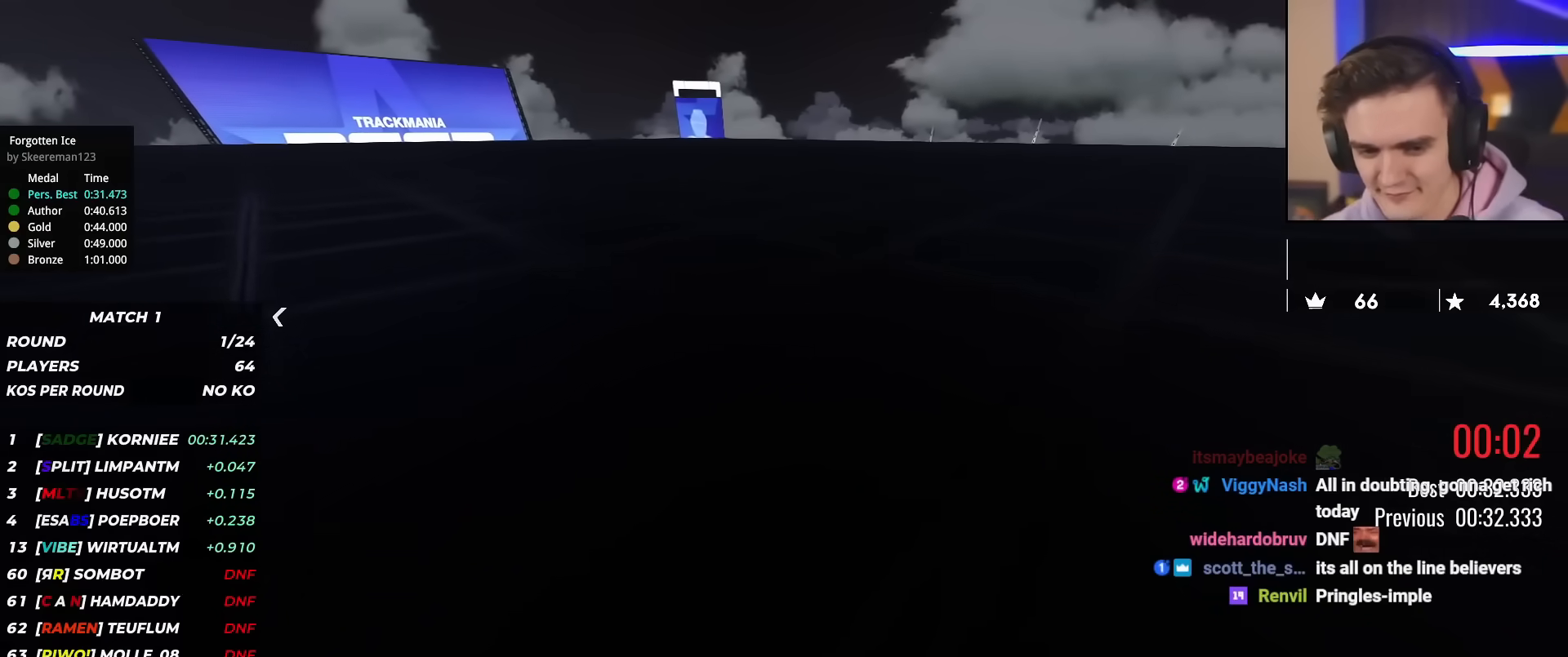
{"keys": ["up"], "events": [[217, "right", "down"], [267, "right", "up"], [367, "up", "up"], [451, "up", "down"]]}
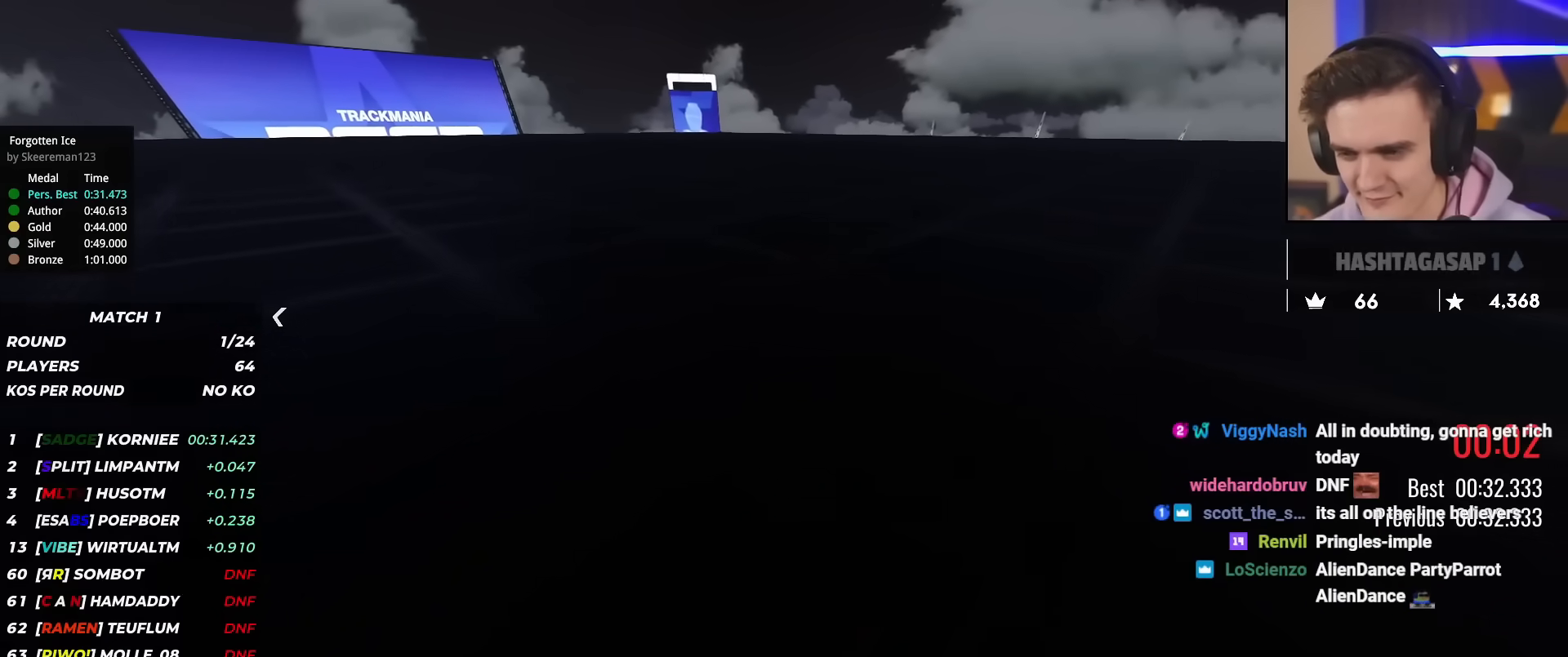
{"keys": ["up"], "events": []}
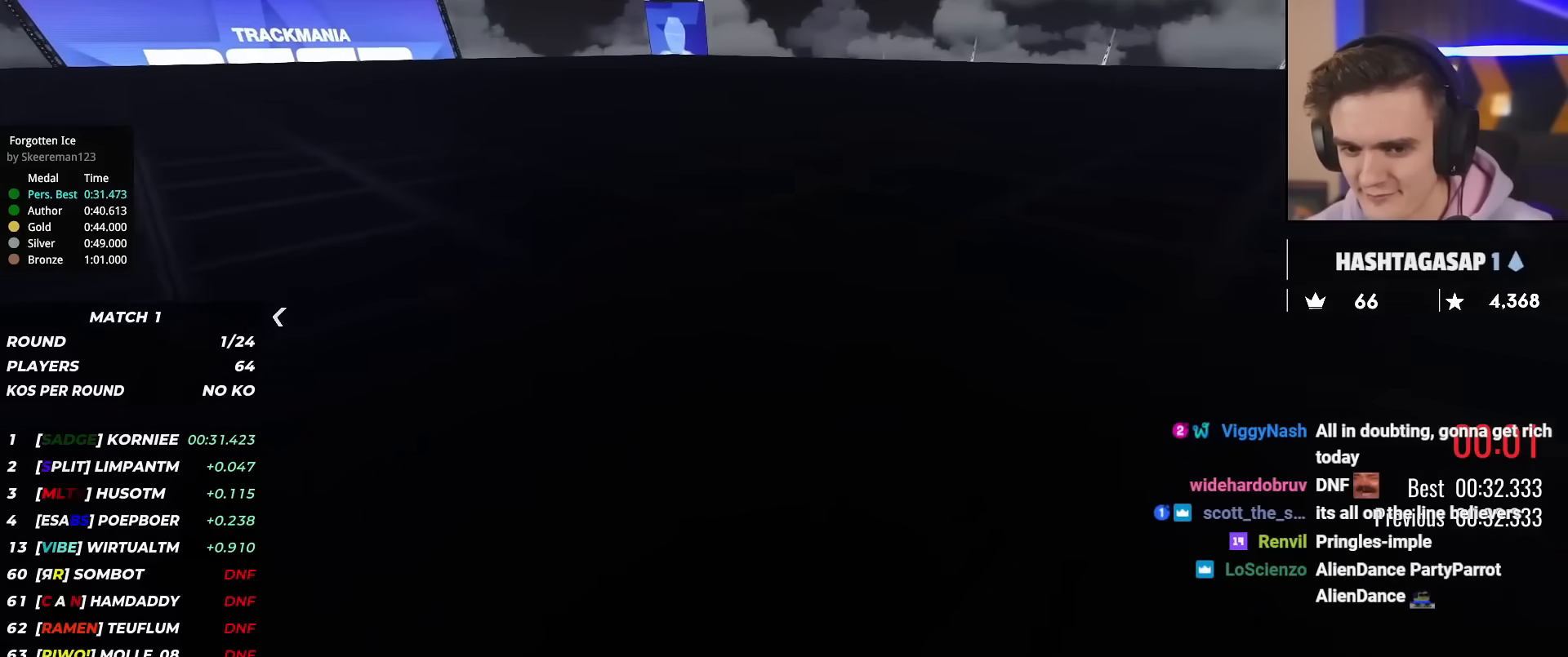
{"keys": ["up"], "events": []}
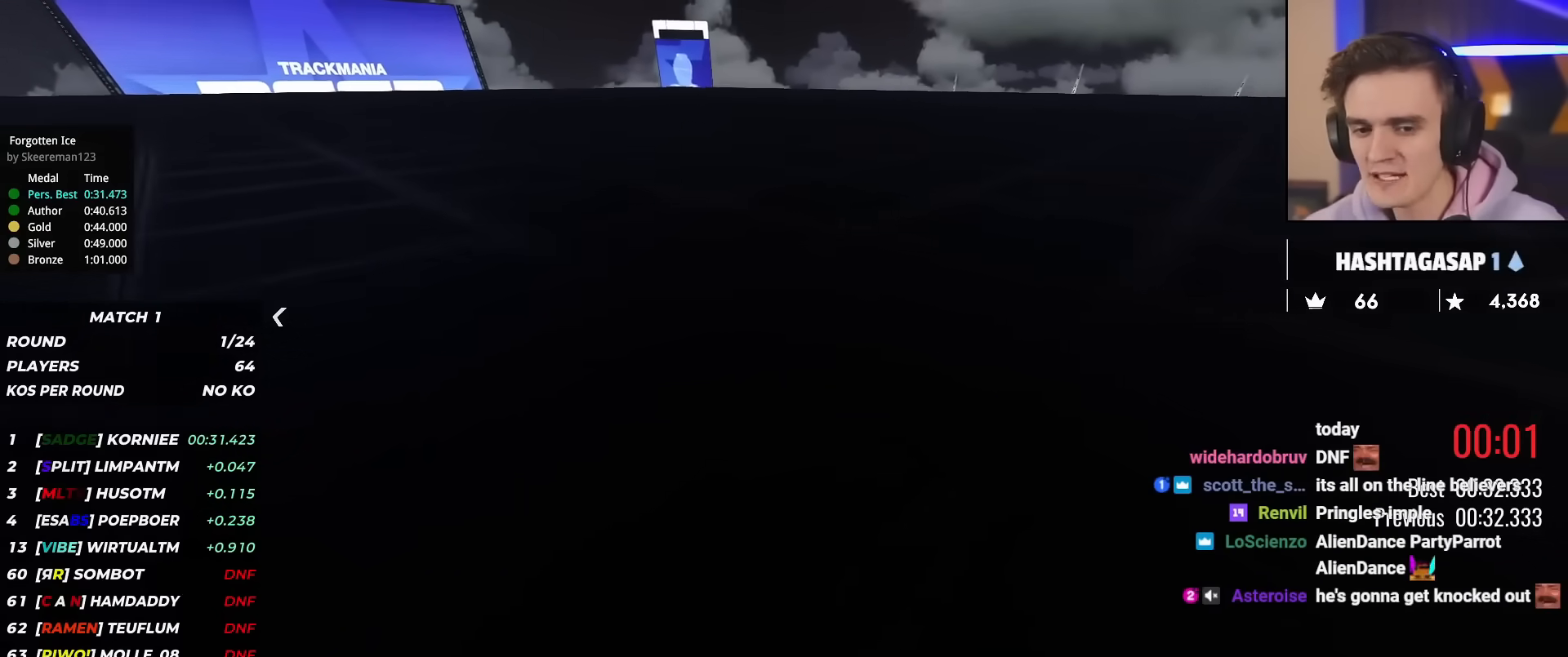
{"keys": ["up"], "events": []}
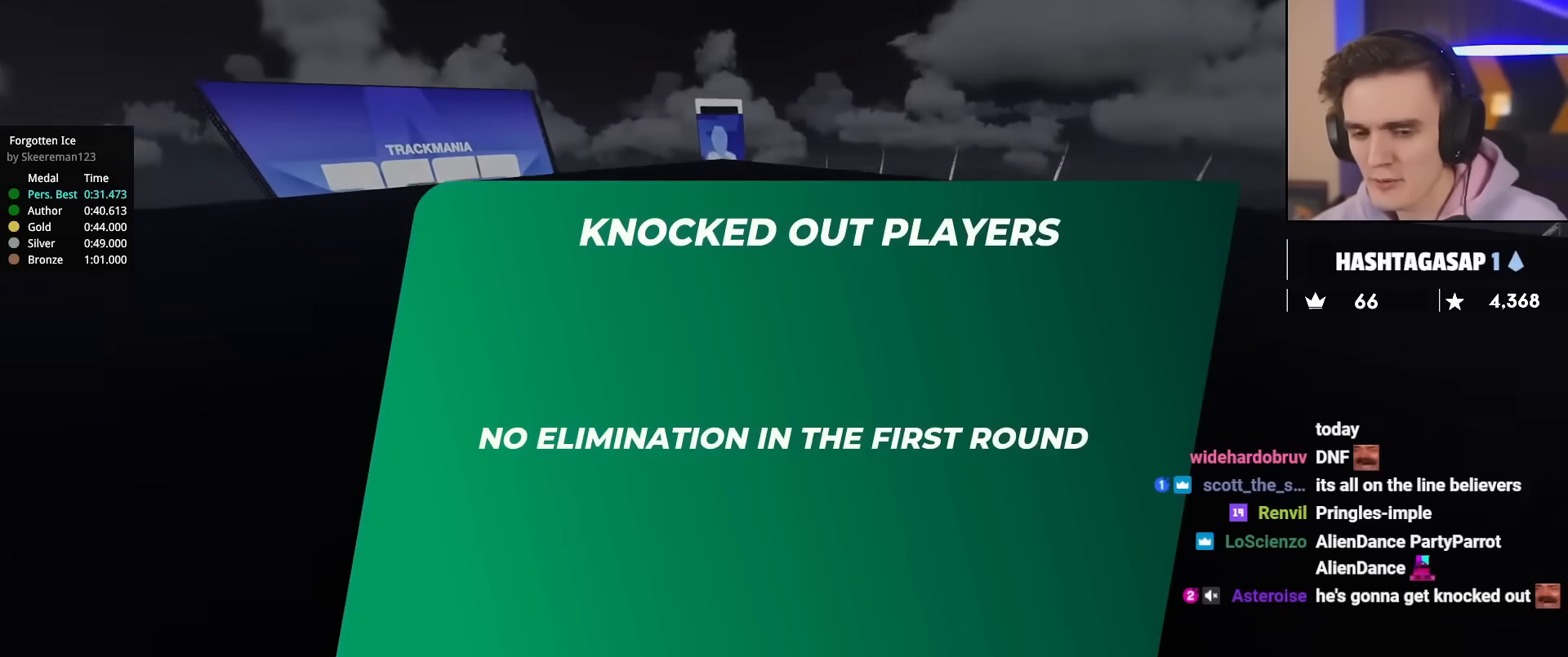
{"keys": ["up"], "events": []}
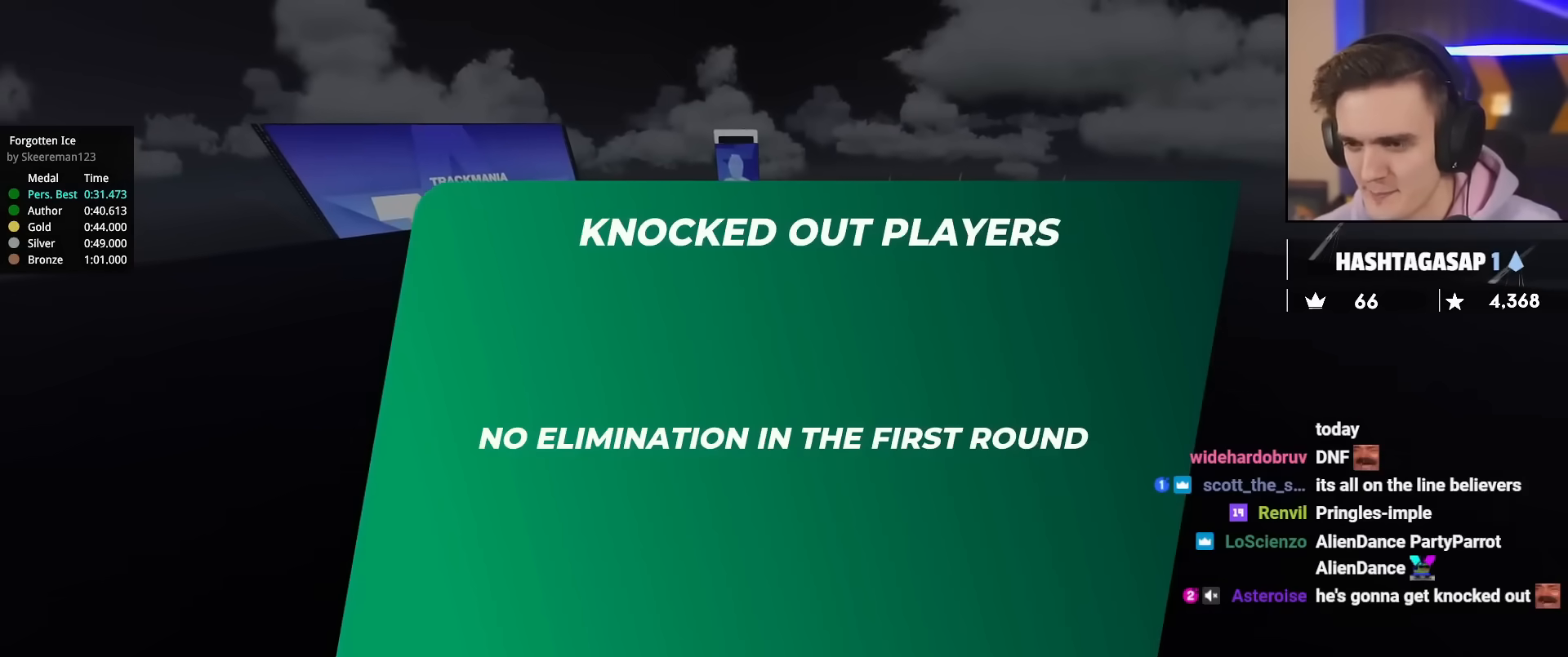
{"keys": ["up"], "events": []}
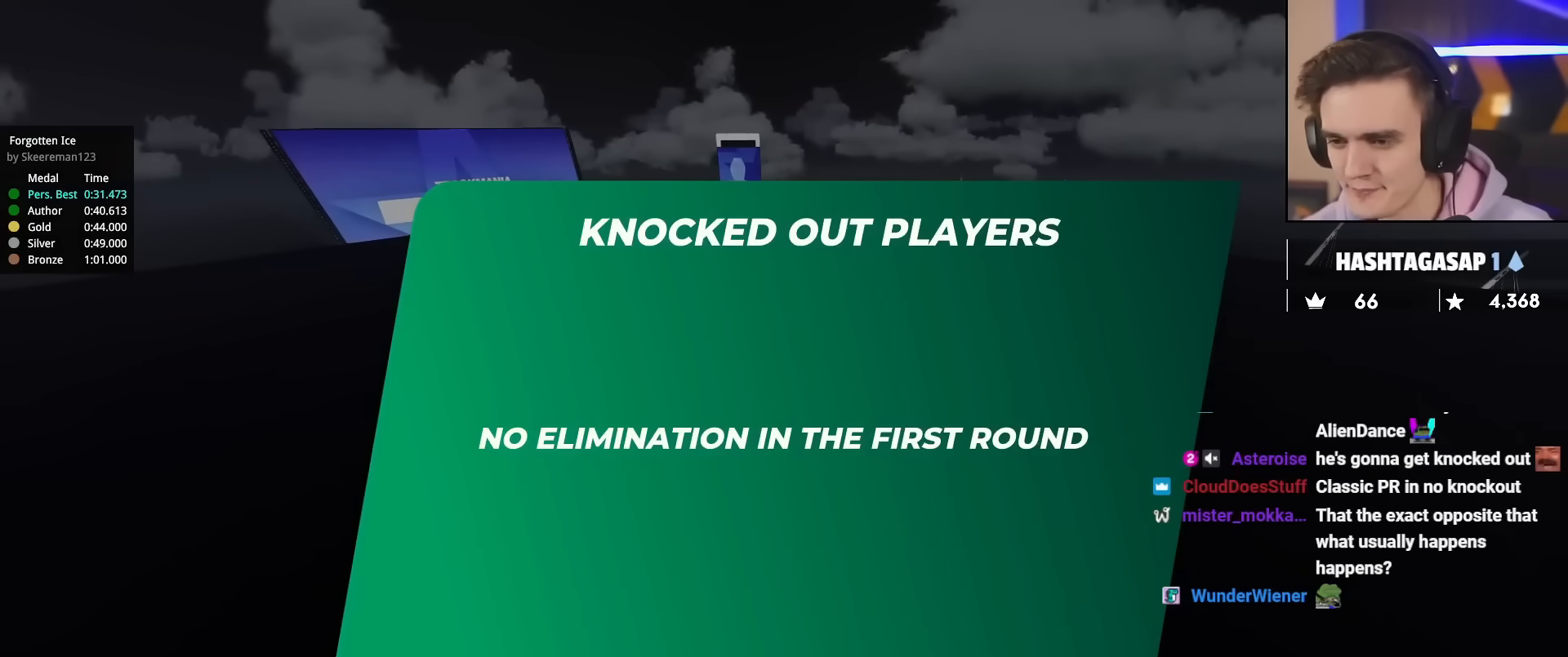
{"keys": ["up"], "events": []}
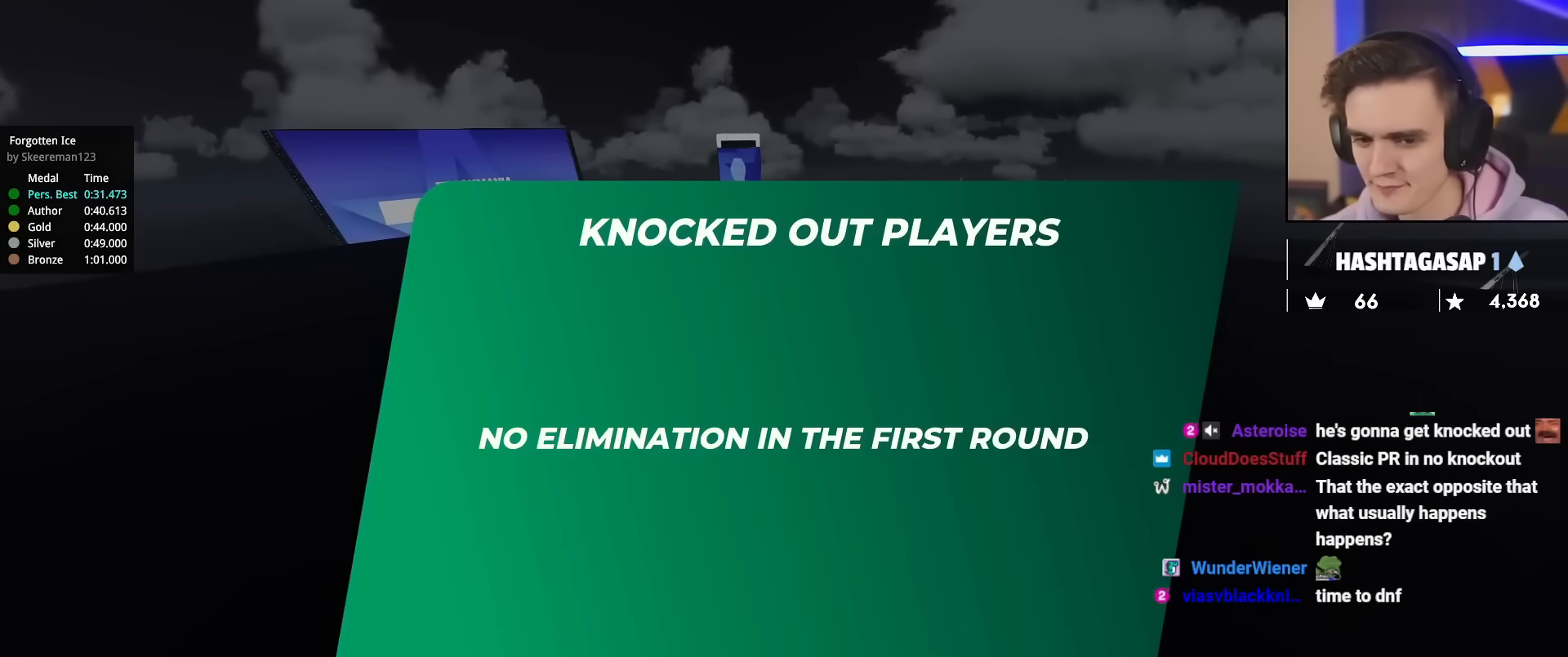
{"keys": ["up"], "events": []}
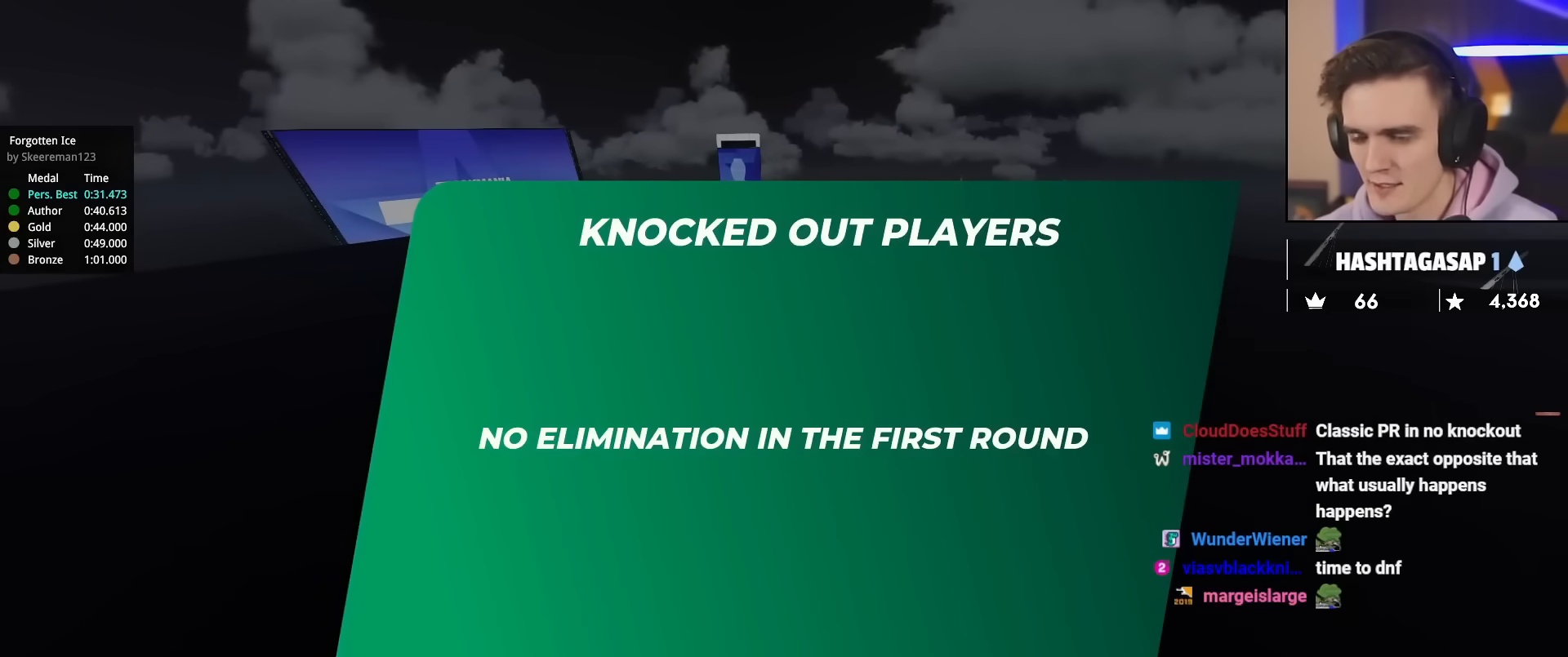
{"keys": ["up"], "events": []}
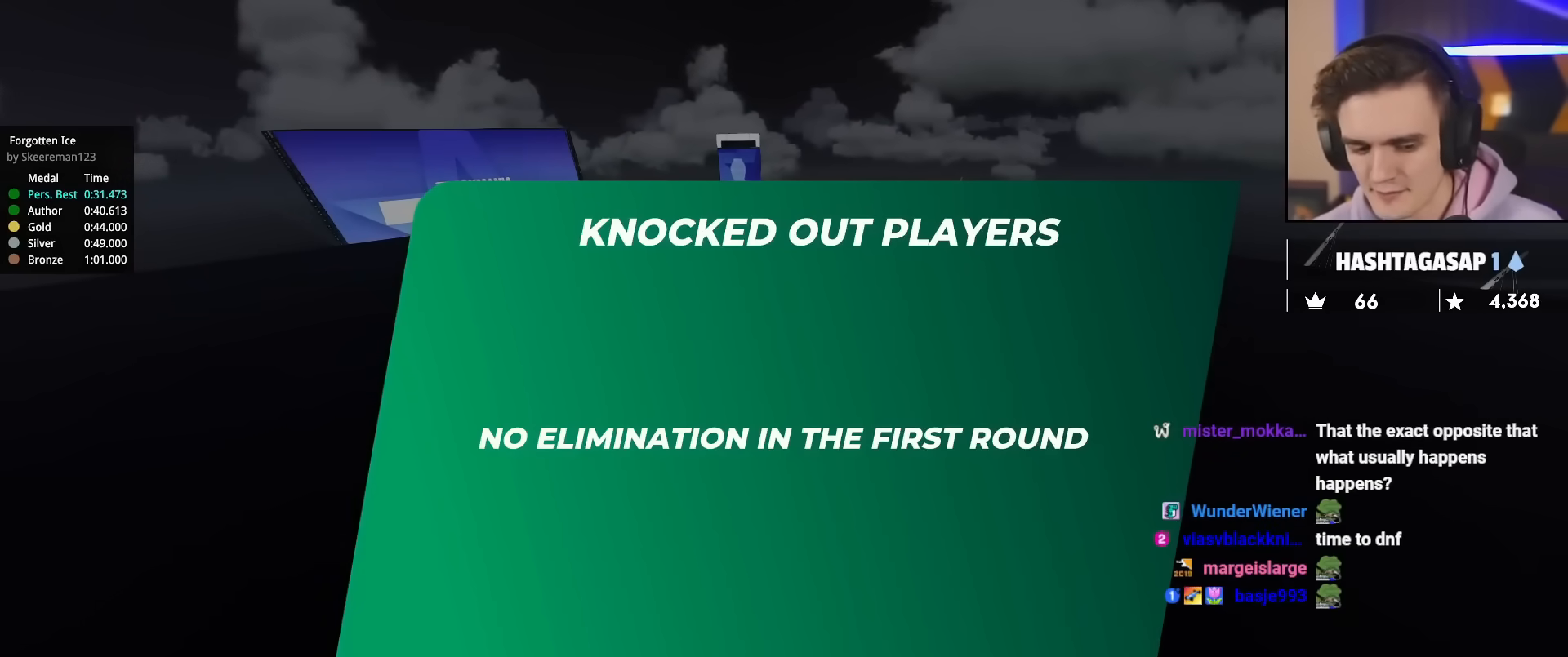
{"keys": ["up"], "events": []}